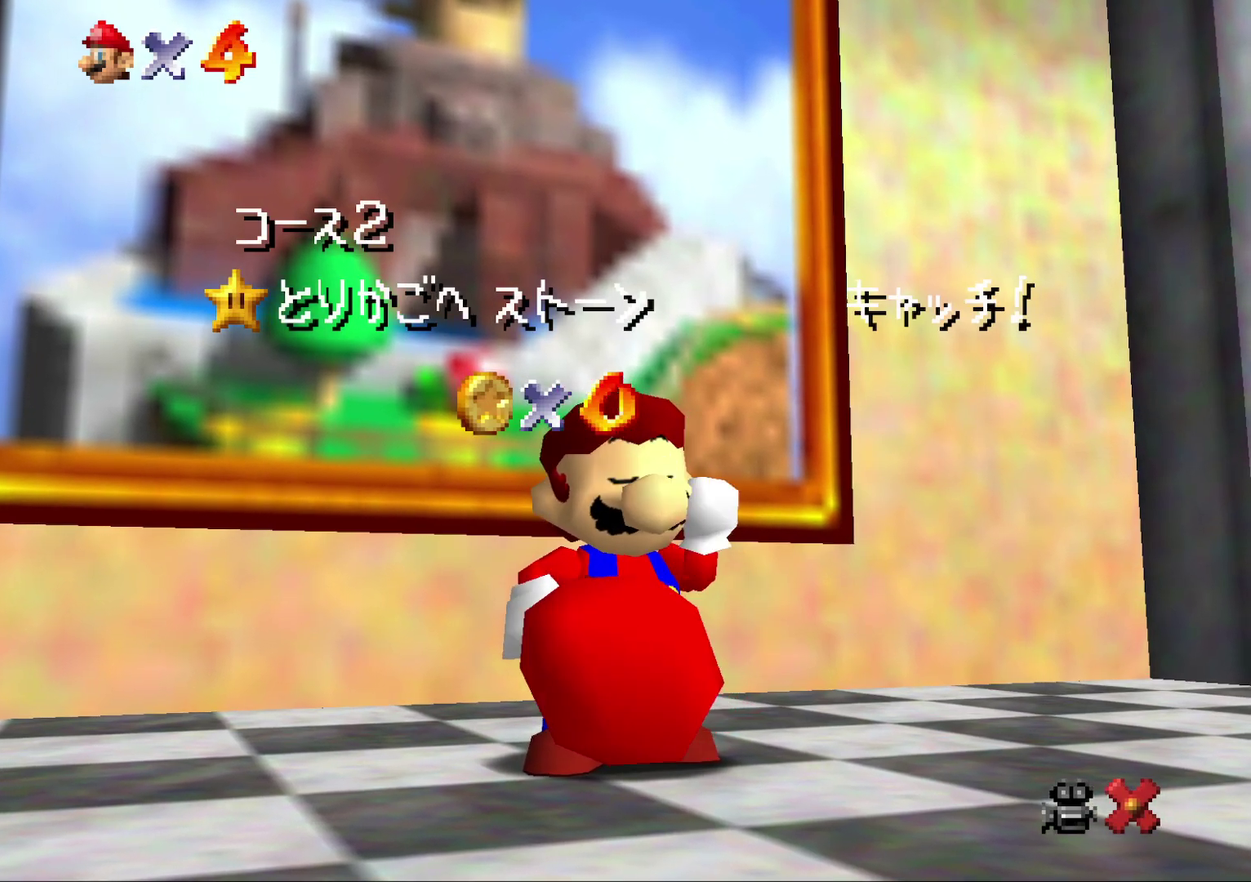
Gameplay with a controller (Nintendo layout); each line is a JSON object with the inputs held at the frame after it. "events" lists button and stick changes between this image and that frame as [ms after this image, input, new state], when the widget could be followed in between. Not read: L3 R2 R3.
{"buttons": ["A"], "left_stick": "center", "events": [[33, "A", "down"], [133, "A", "up"], [217, "A", "down"], [283, "A", "up"], [500, "A", "down"]]}
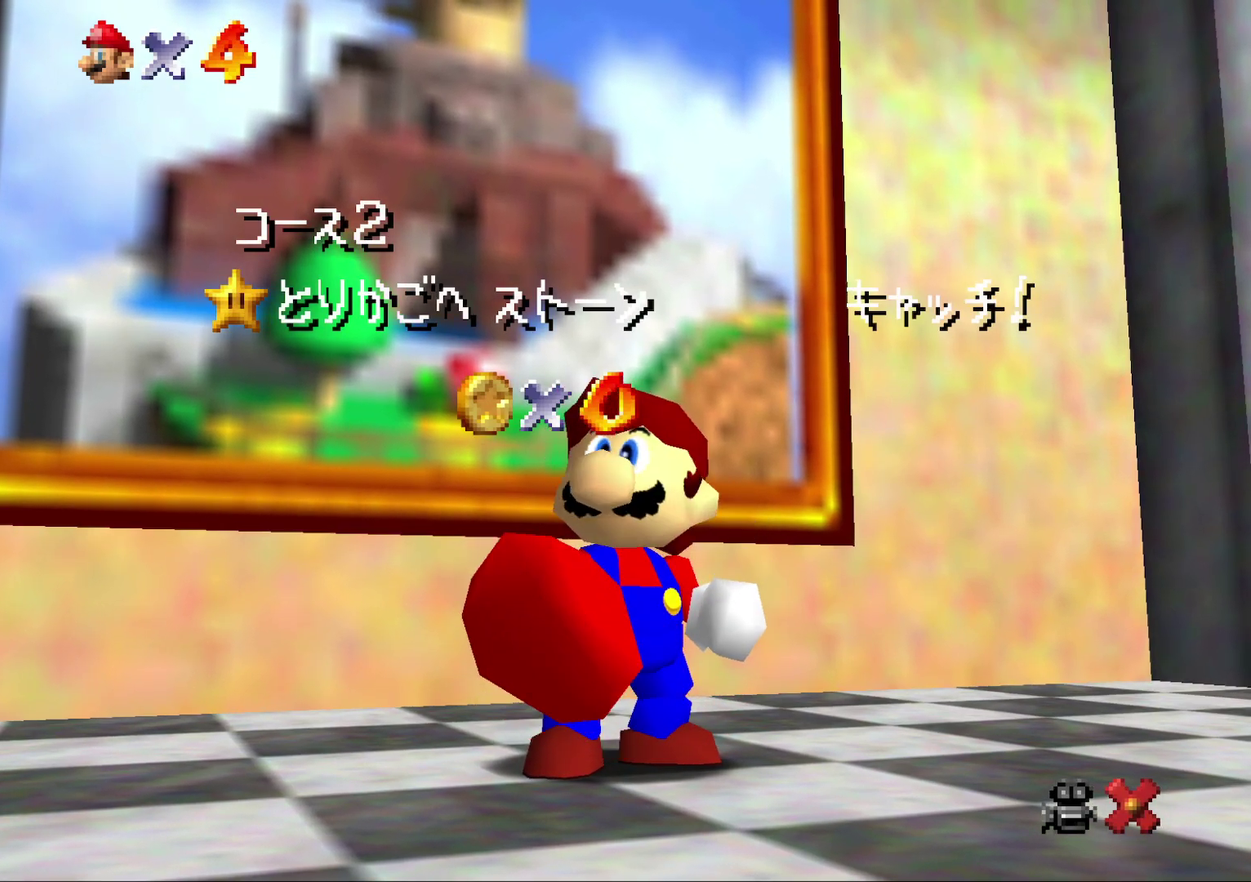
{"buttons": [], "left_stick": "center", "events": [[67, "A", "up"], [133, "A", "down"], [233, "A", "up"], [333, "A", "down"], [383, "A", "up"]]}
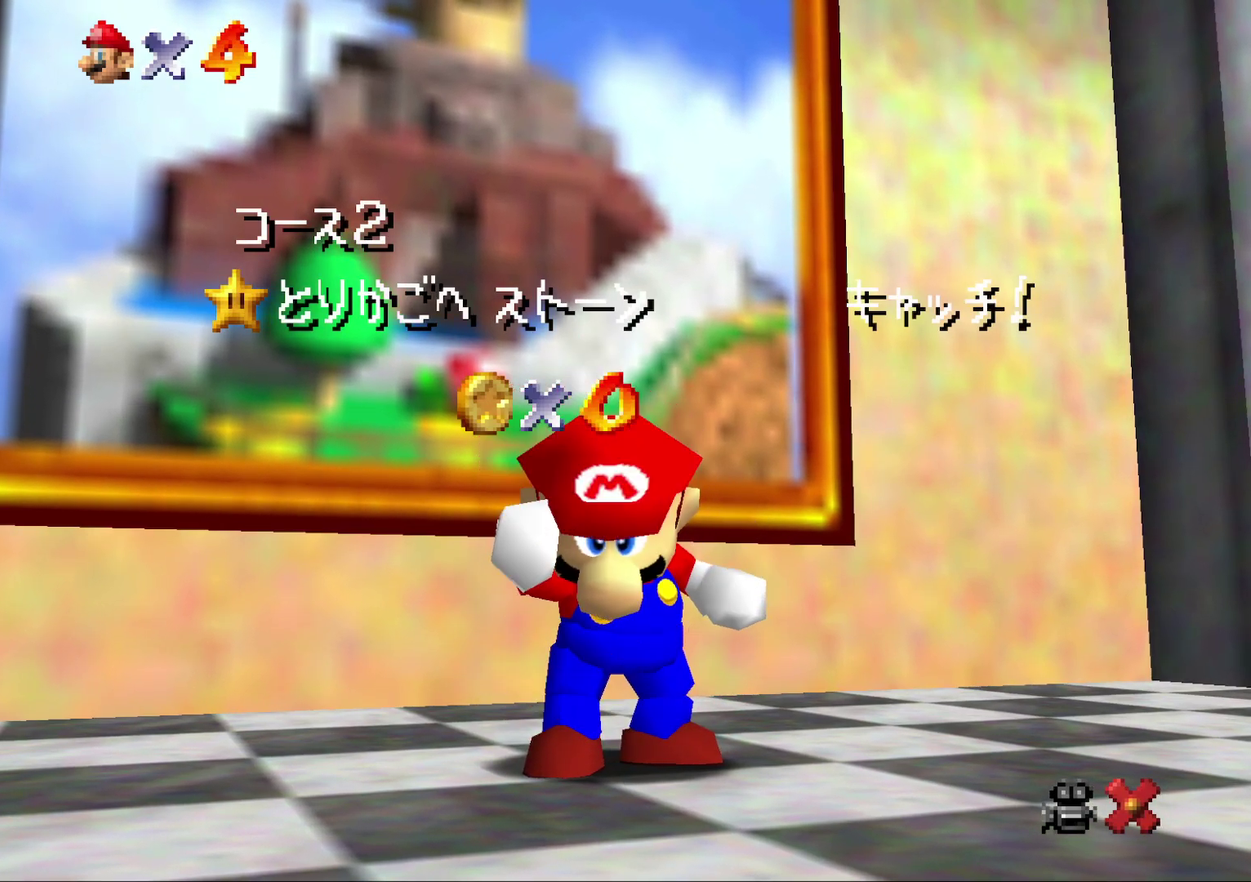
{"buttons": [], "left_stick": "center", "events": [[167, "A", "down"], [267, "A", "up"], [333, "A", "down"], [450, "A", "up"]]}
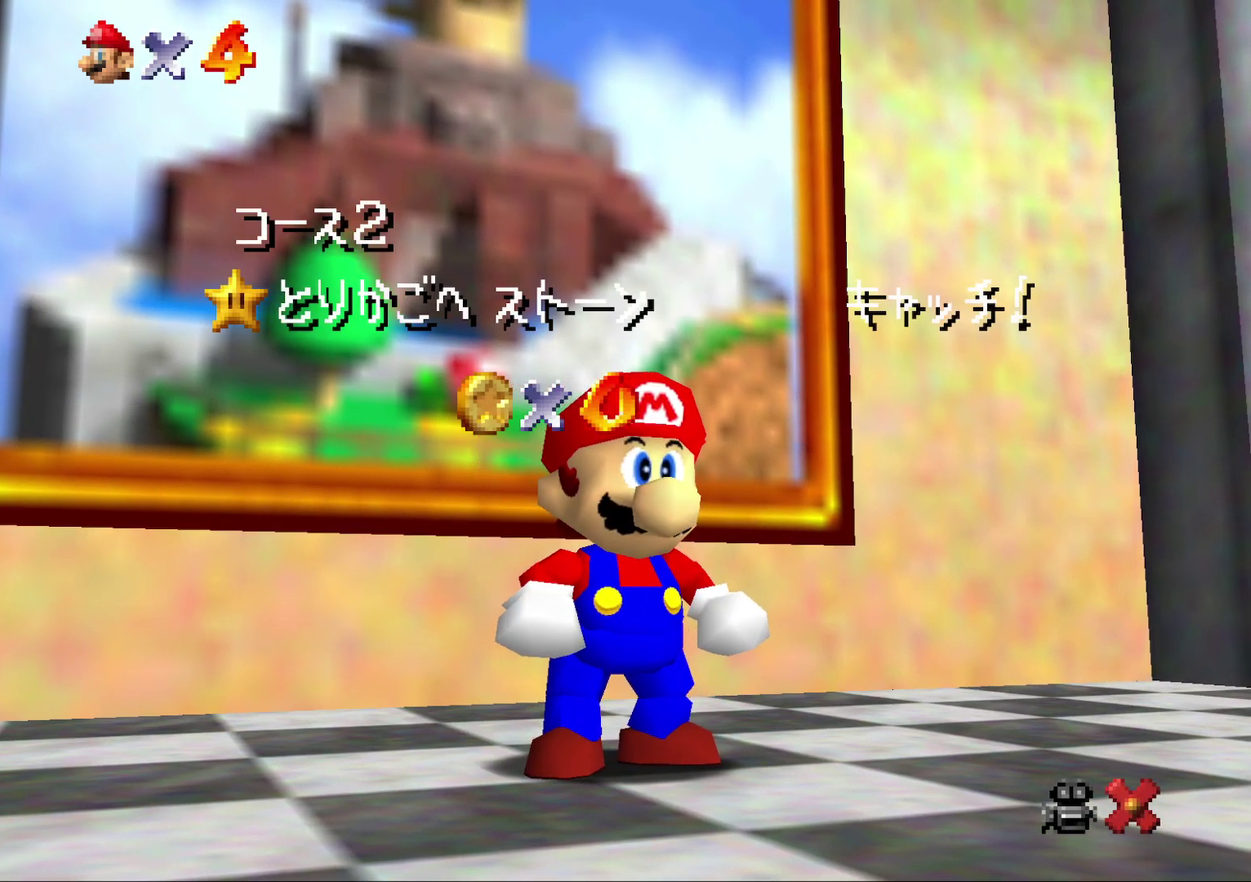
{"buttons": ["A"], "left_stick": "center", "events": [[17, "A", "down"], [250, "A", "up"], [333, "A", "down"], [400, "A", "up"], [467, "A", "down"]]}
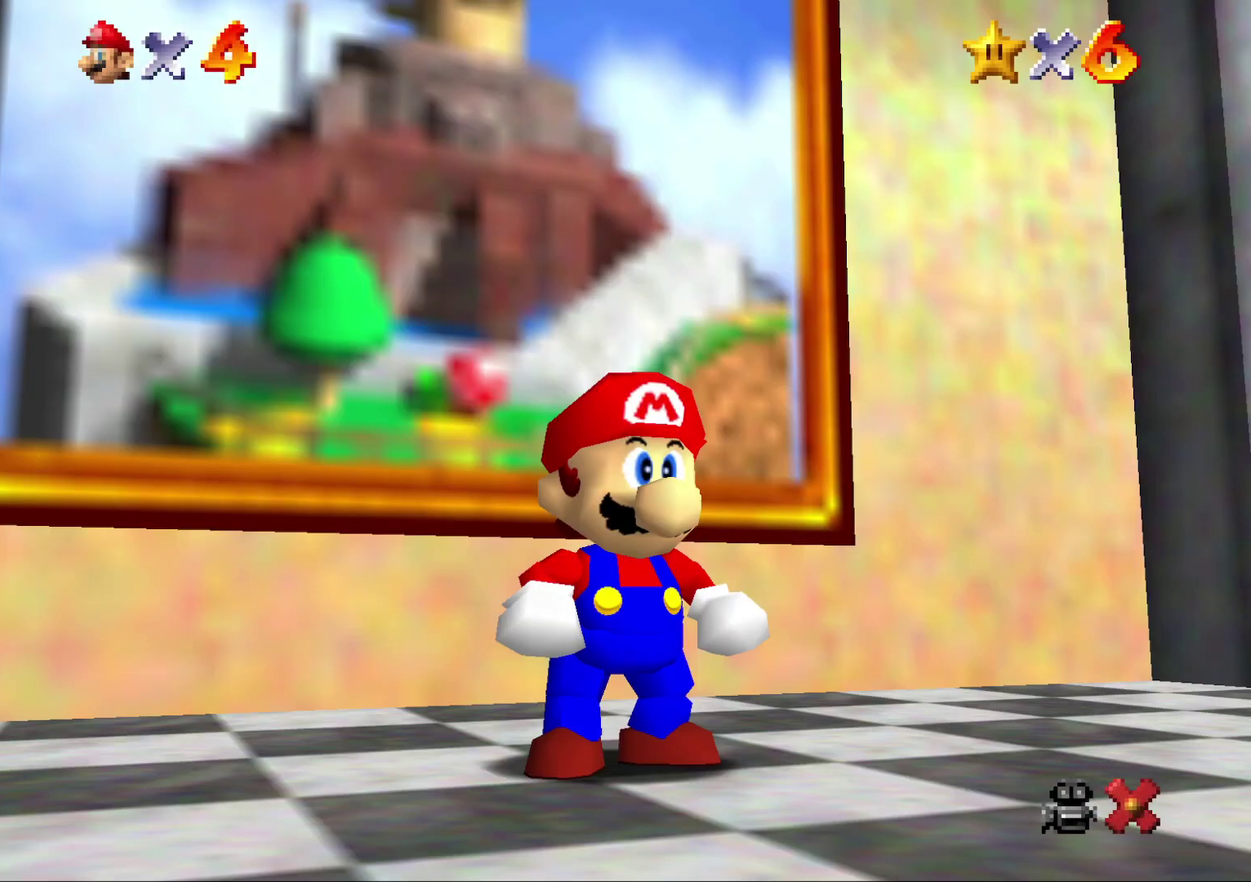
{"buttons": ["A"], "left_stick": "down-right", "events": [[217, "A", "up"], [217, "left_stick", "down-right"], [500, "A", "down"]]}
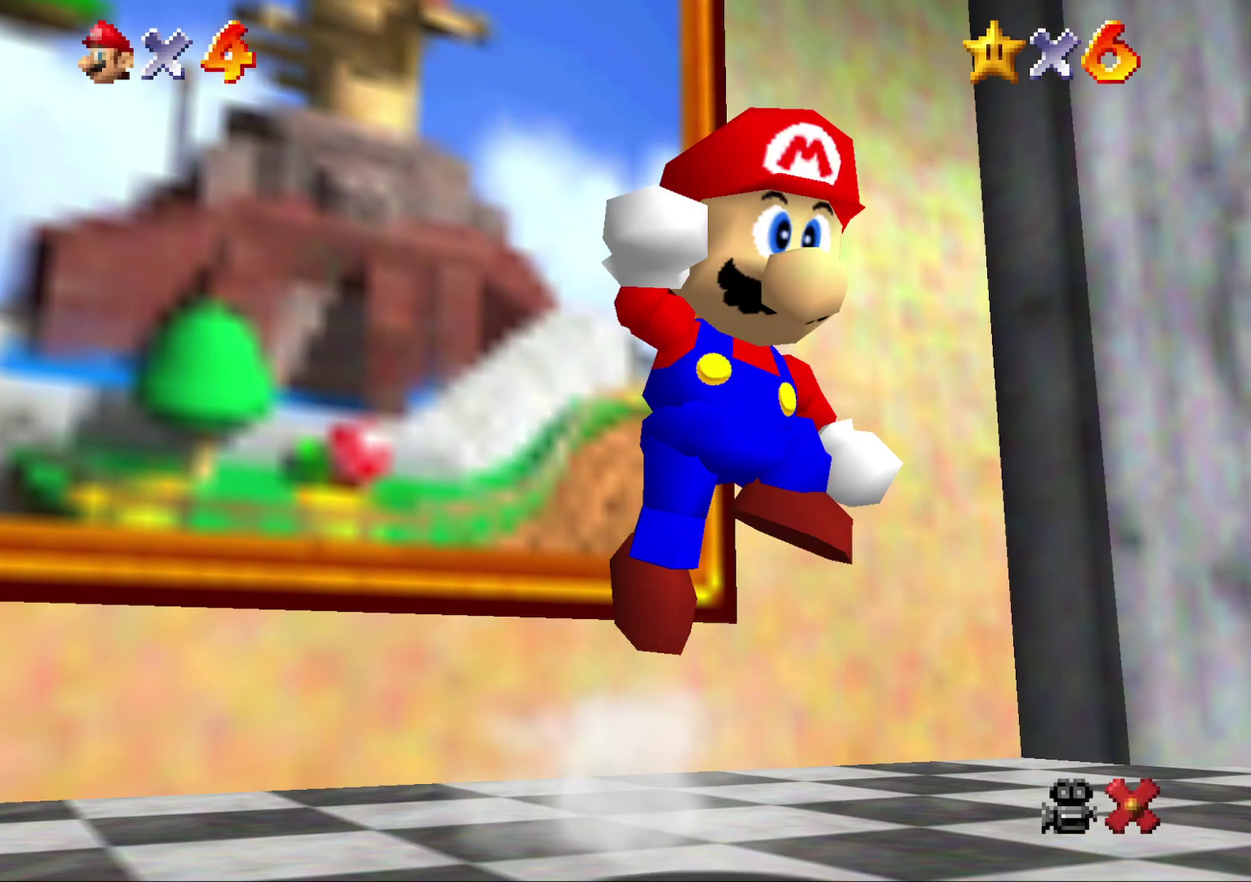
{"buttons": [], "left_stick": "right", "events": [[100, "A", "up"], [417, "left_stick", "right"]]}
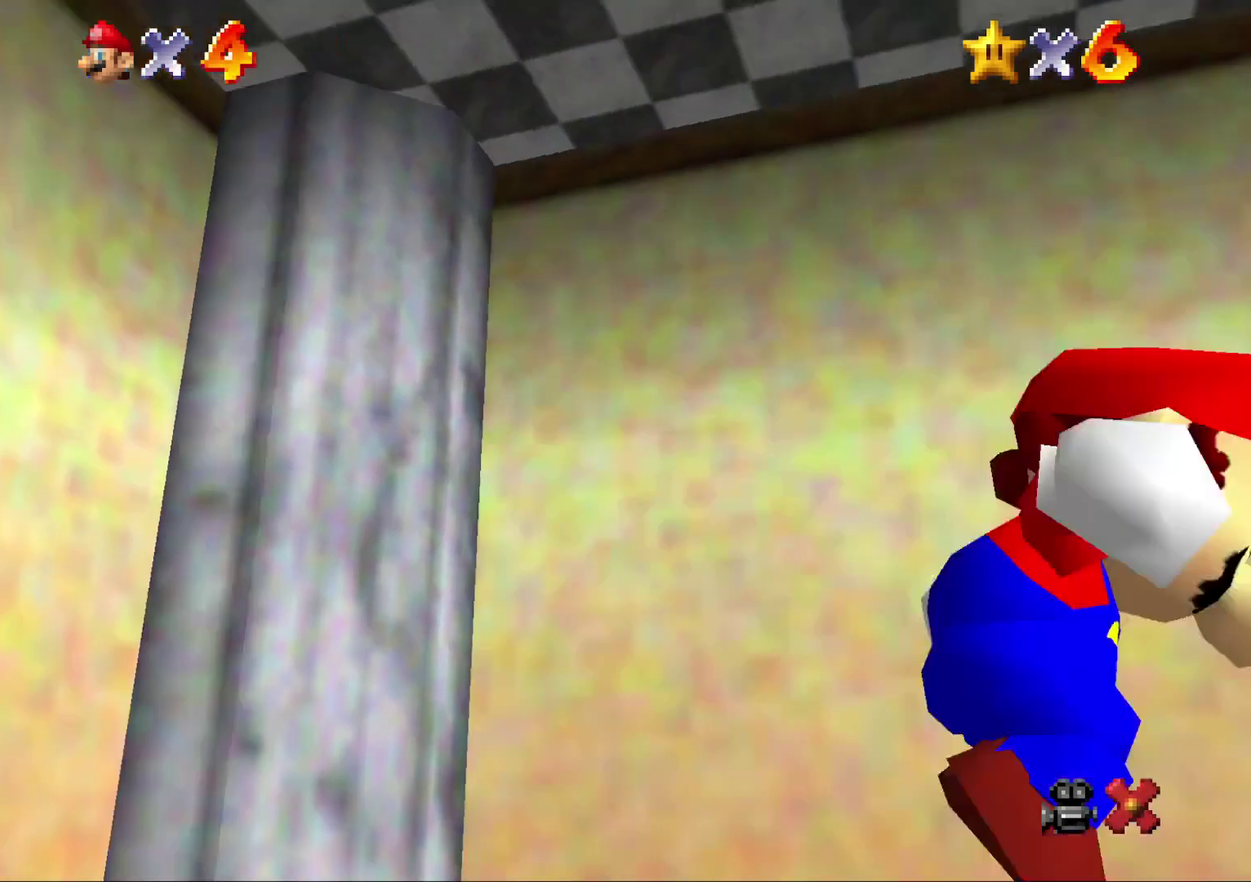
{"buttons": [], "left_stick": "right", "events": [[17, "A", "down"], [83, "A", "up"]]}
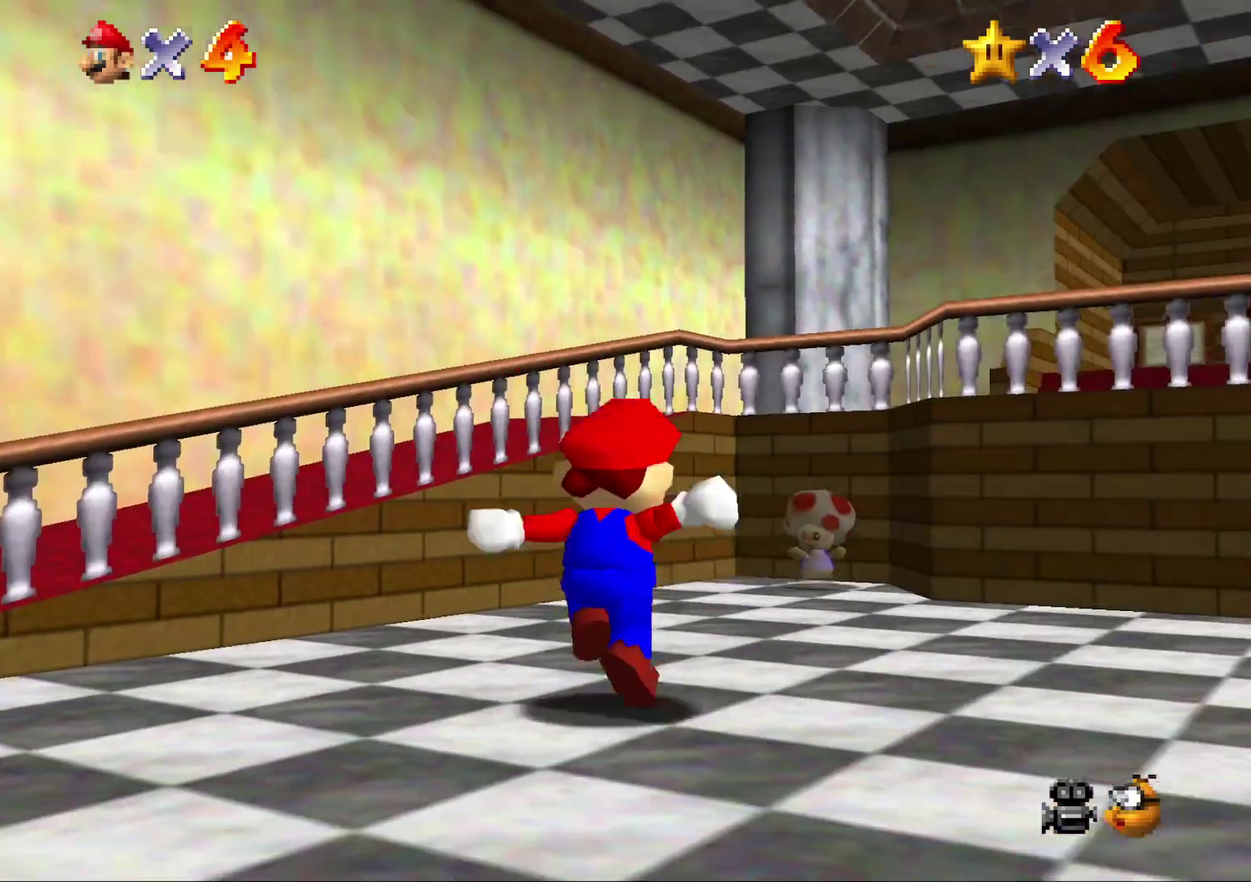
{"buttons": ["A"], "left_stick": "up-right", "events": [[150, "A", "down"], [150, "left_stick", "up-right"]]}
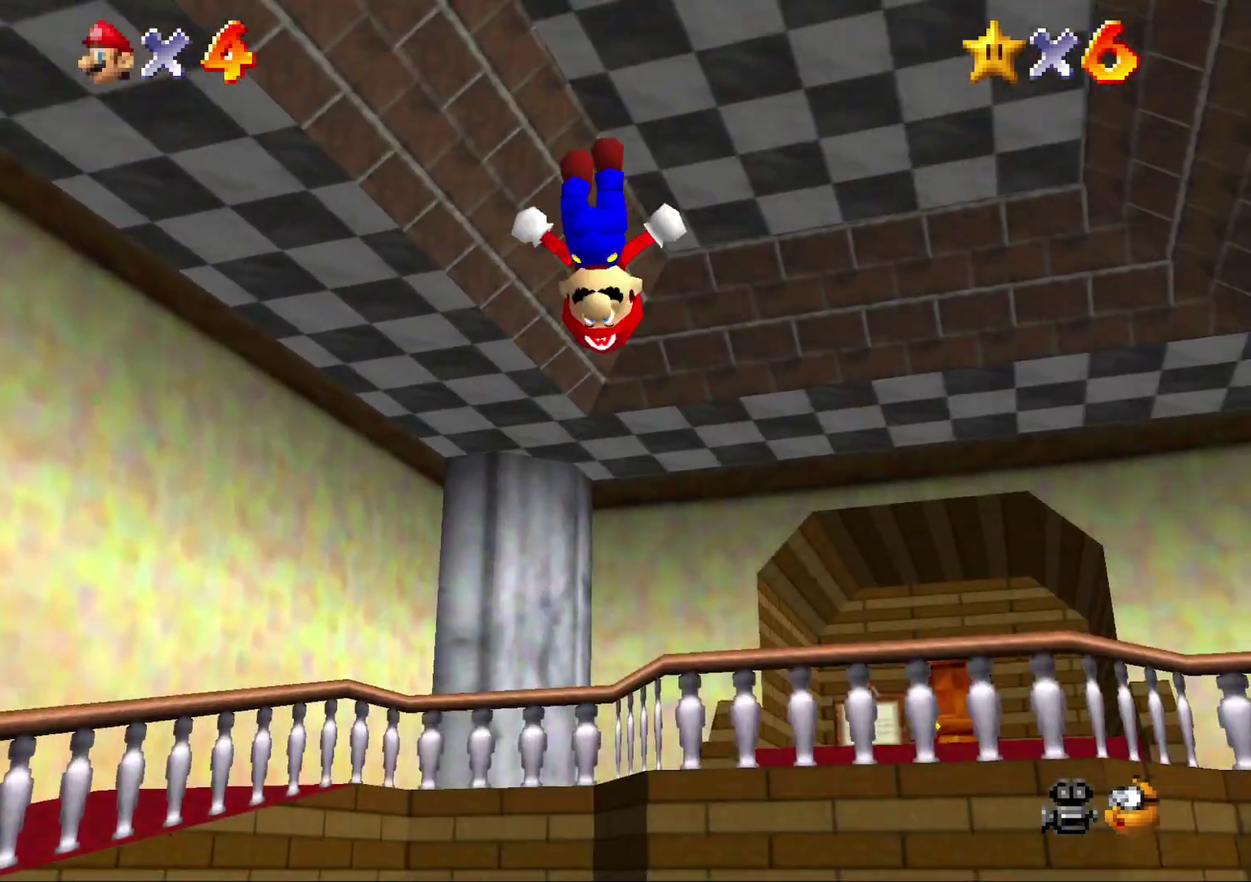
{"buttons": [], "left_stick": "right", "events": [[33, "left_stick", "right"], [50, "A", "up"], [150, "B", "down"], [283, "B", "up"]]}
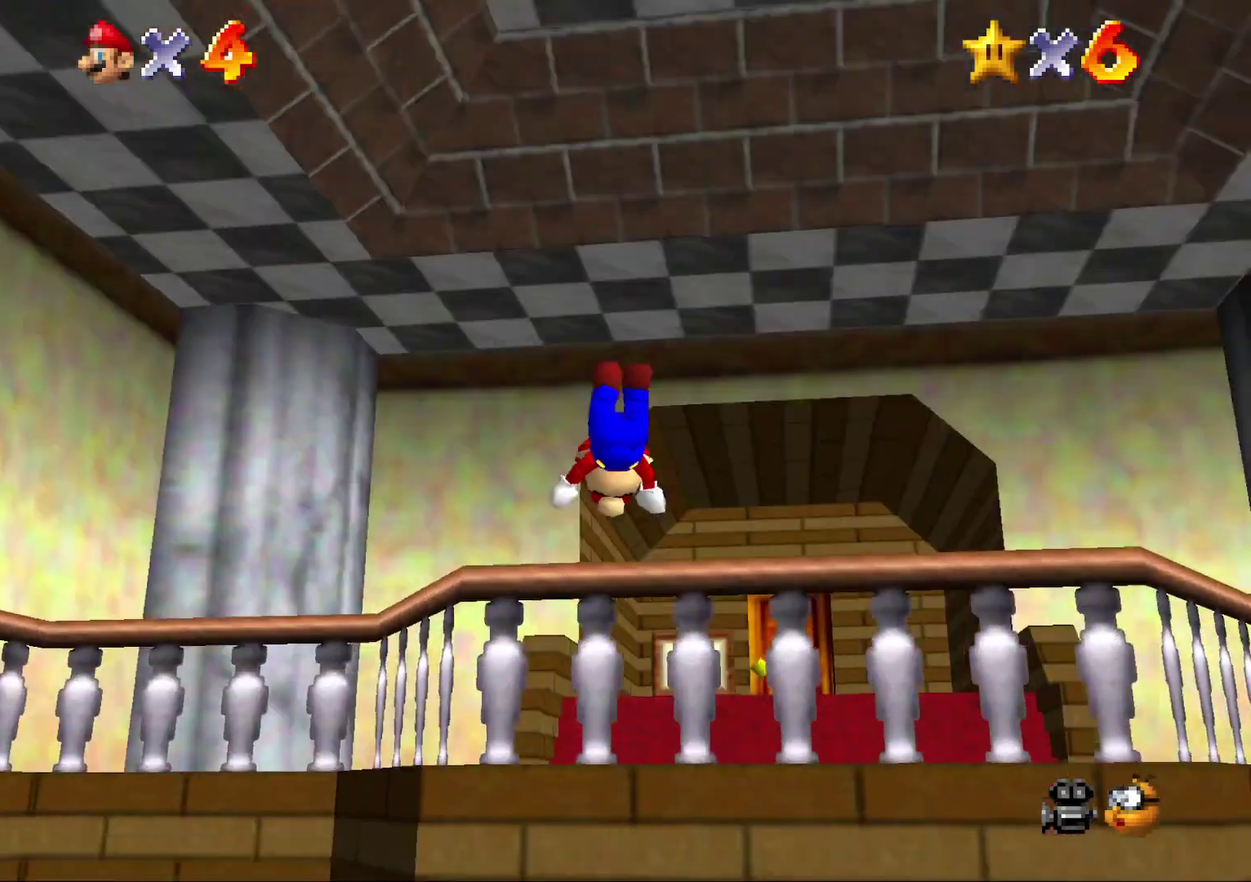
{"buttons": ["A"], "left_stick": "up", "events": [[317, "A", "down"], [317, "left_stick", "up-right"], [483, "left_stick", "up"]]}
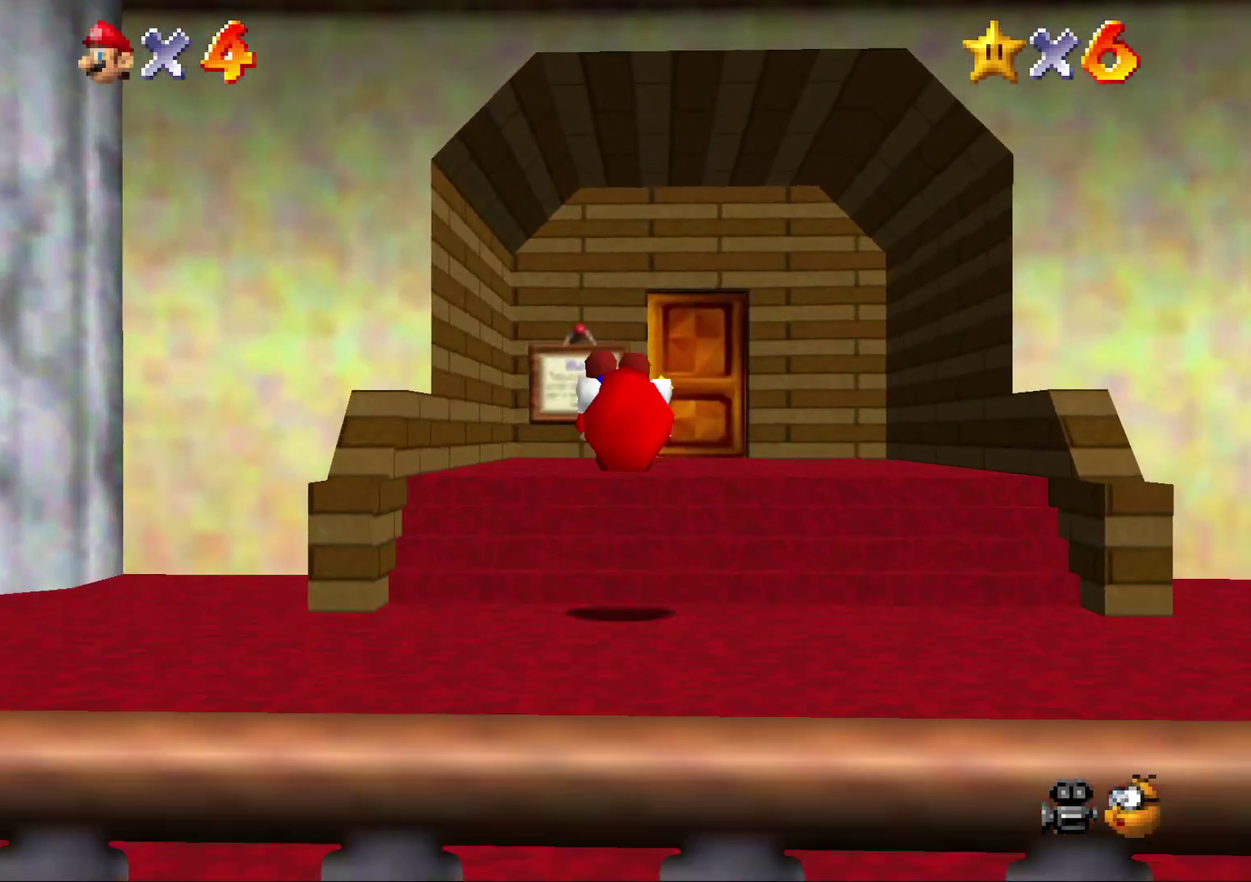
{"buttons": [], "left_stick": "up", "events": [[50, "A", "up"], [300, "left_stick", "up-right"], [483, "left_stick", "up"]]}
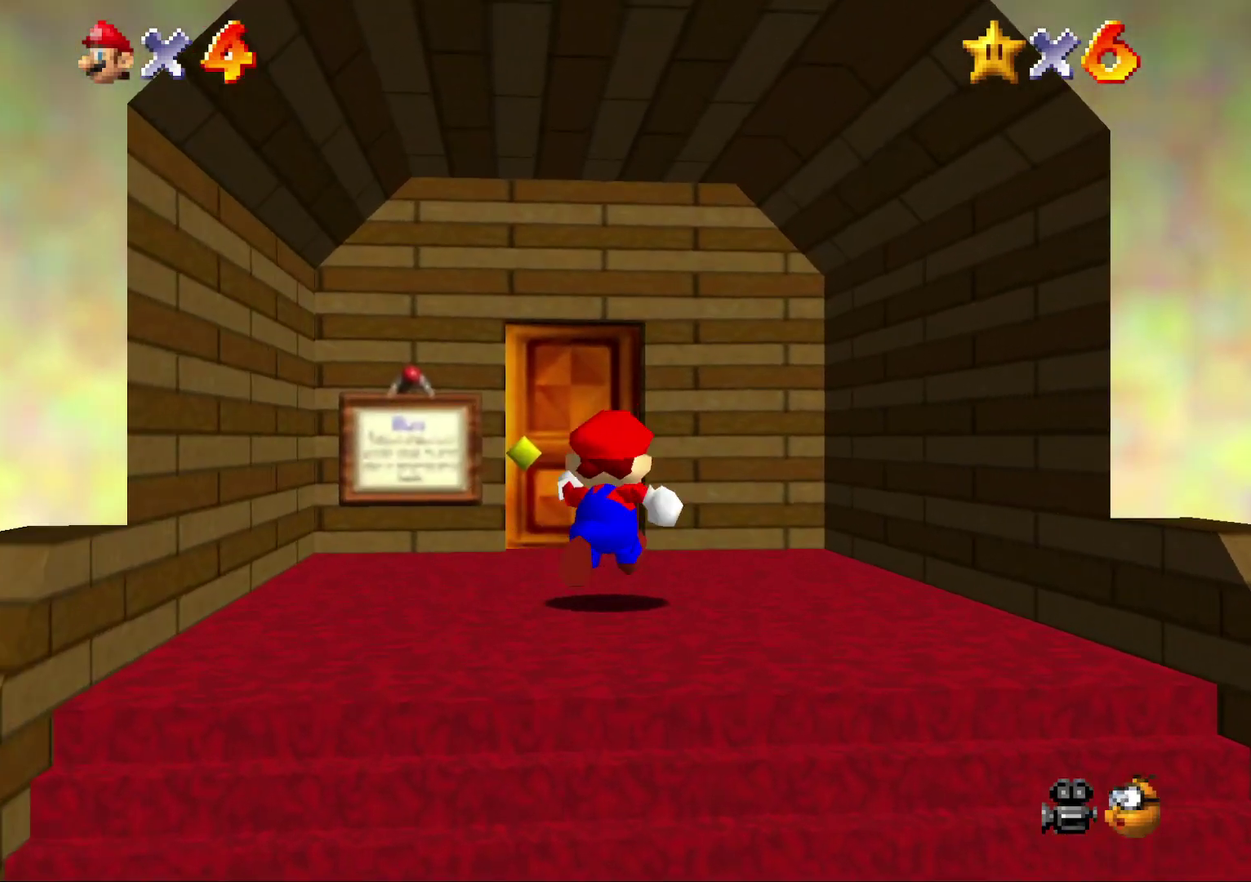
{"buttons": [], "left_stick": "up", "events": []}
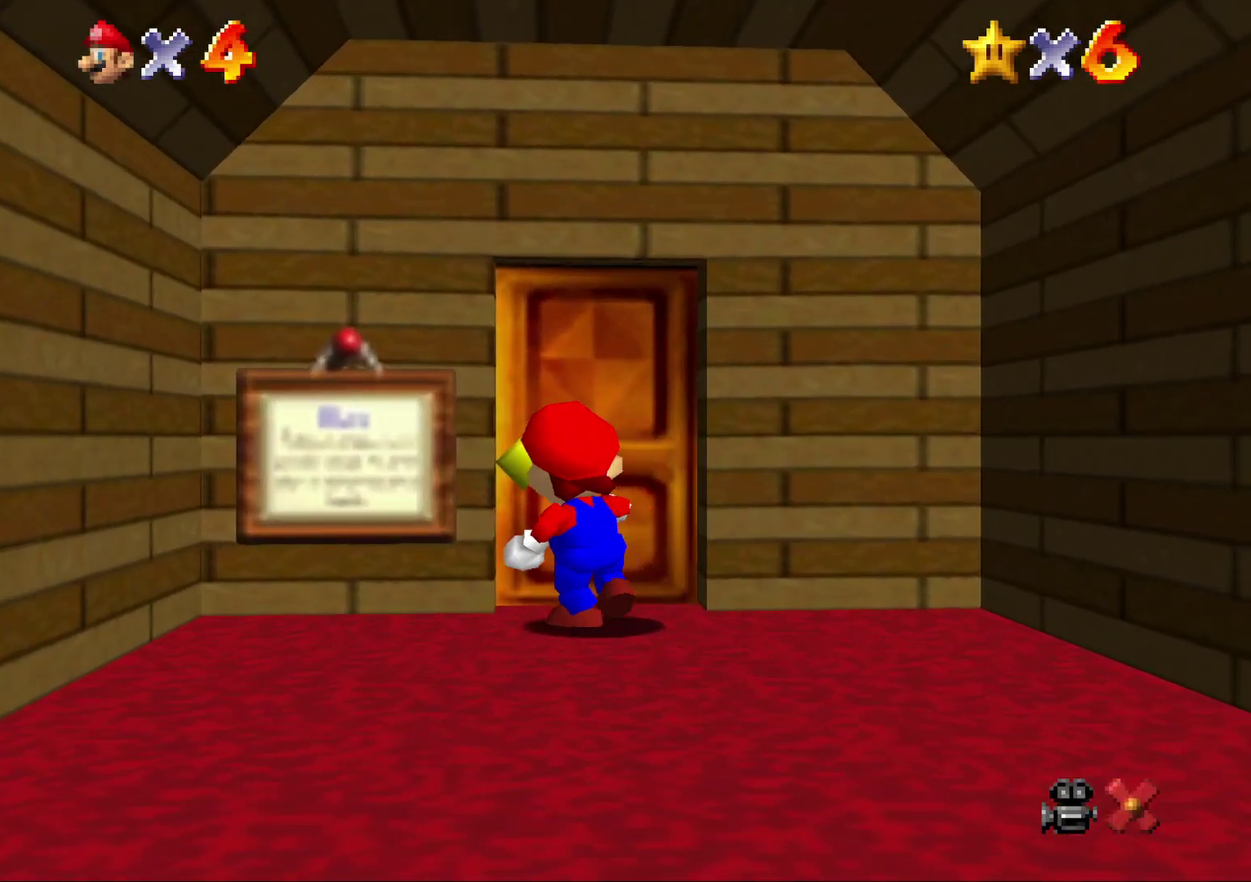
{"buttons": [], "left_stick": "center", "events": [[150, "left_stick", "center"]]}
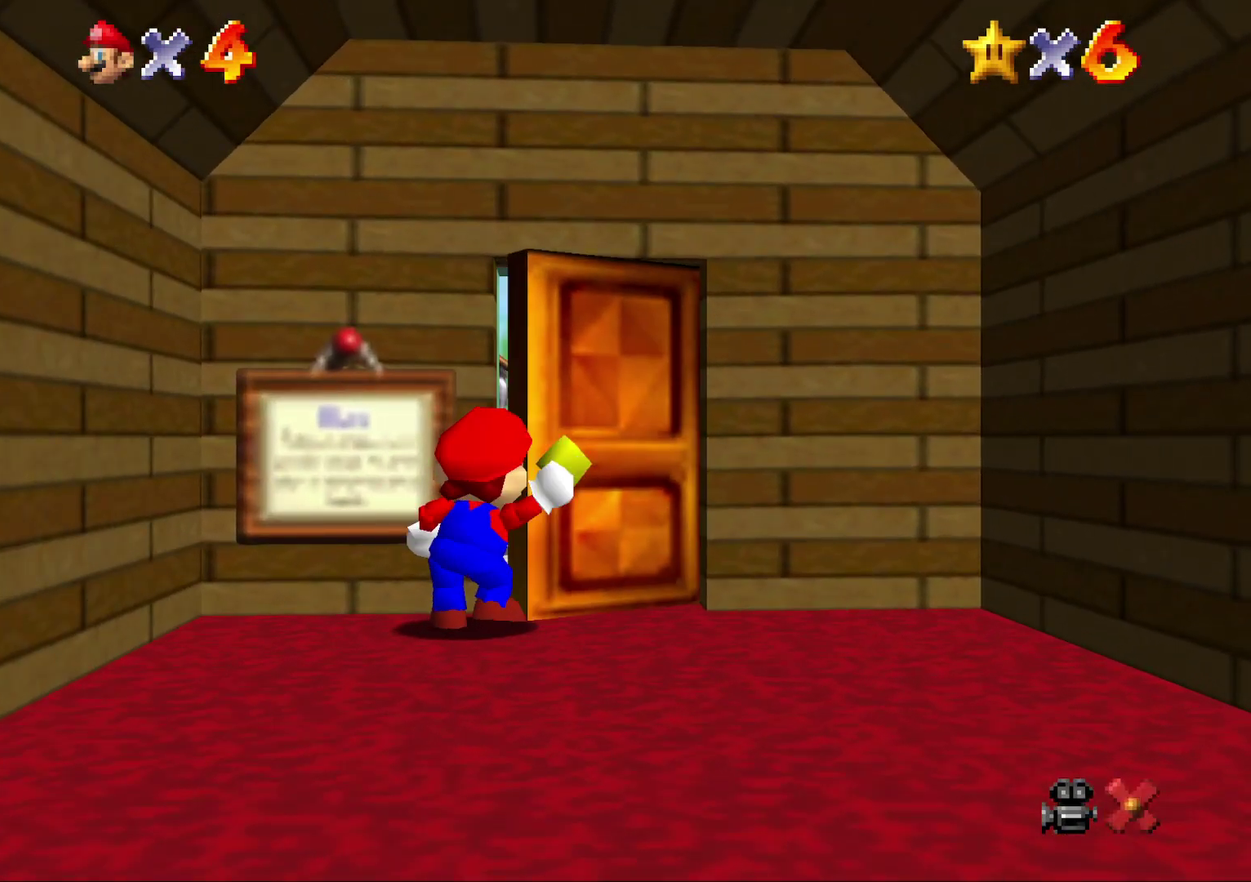
{"buttons": [], "left_stick": "center", "events": []}
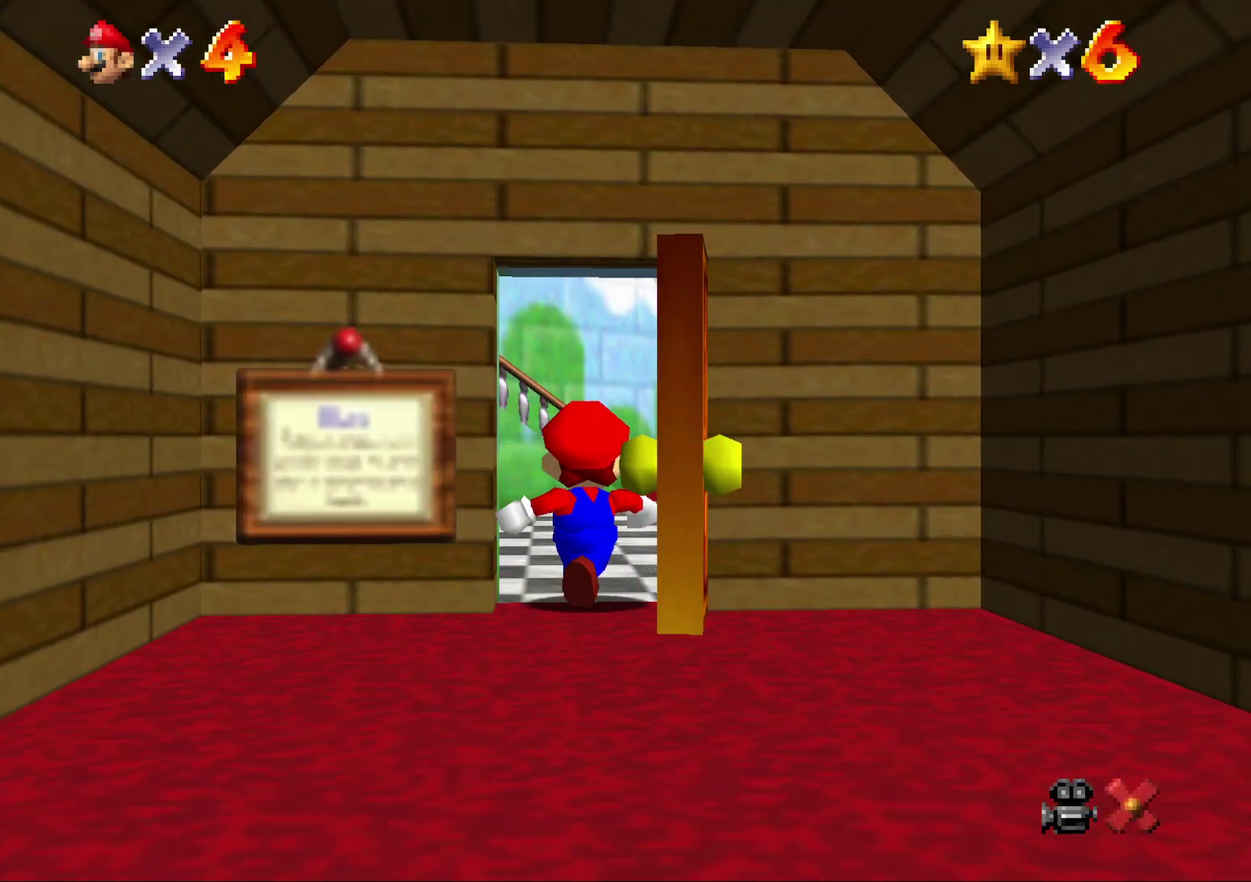
{"buttons": [], "left_stick": "center", "events": []}
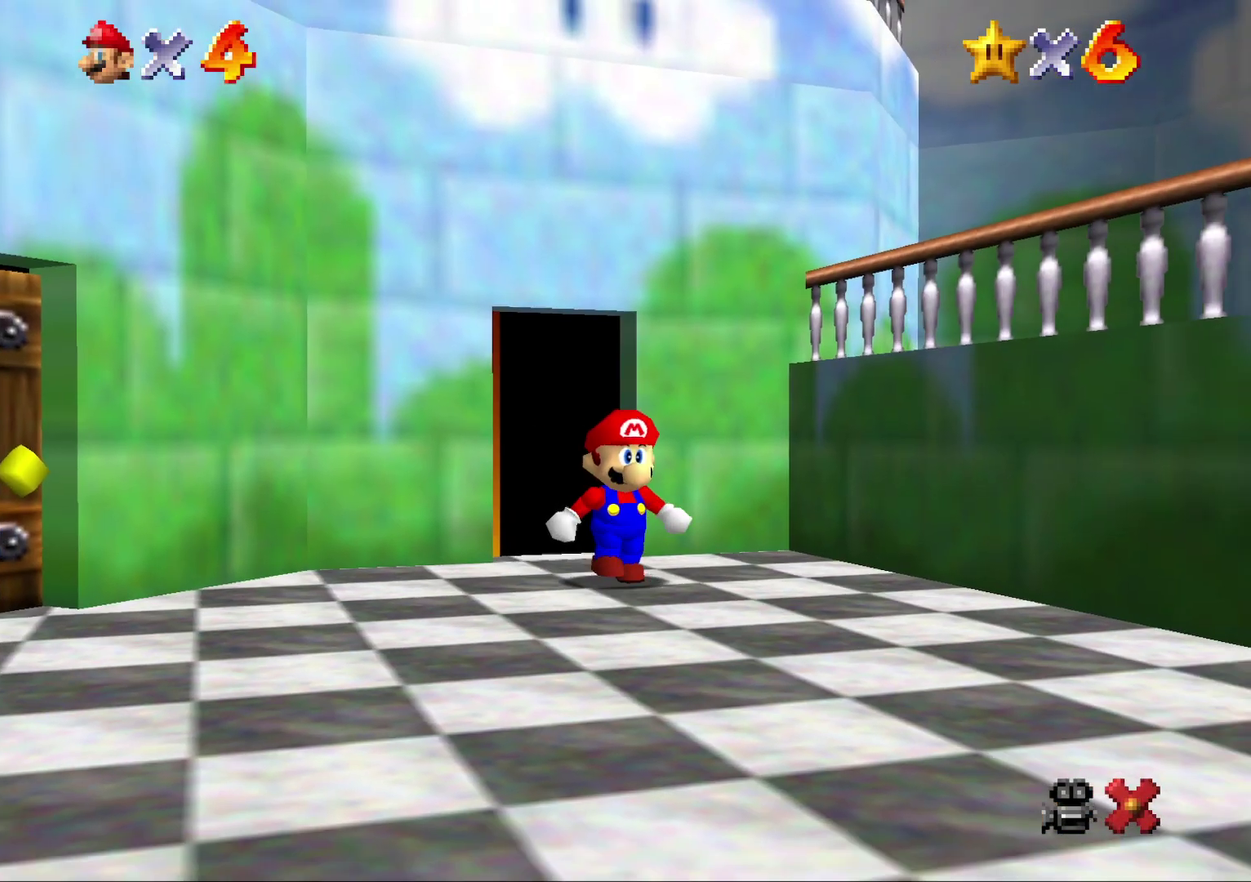
{"buttons": [], "left_stick": "down", "events": [[283, "left_stick", "down"]]}
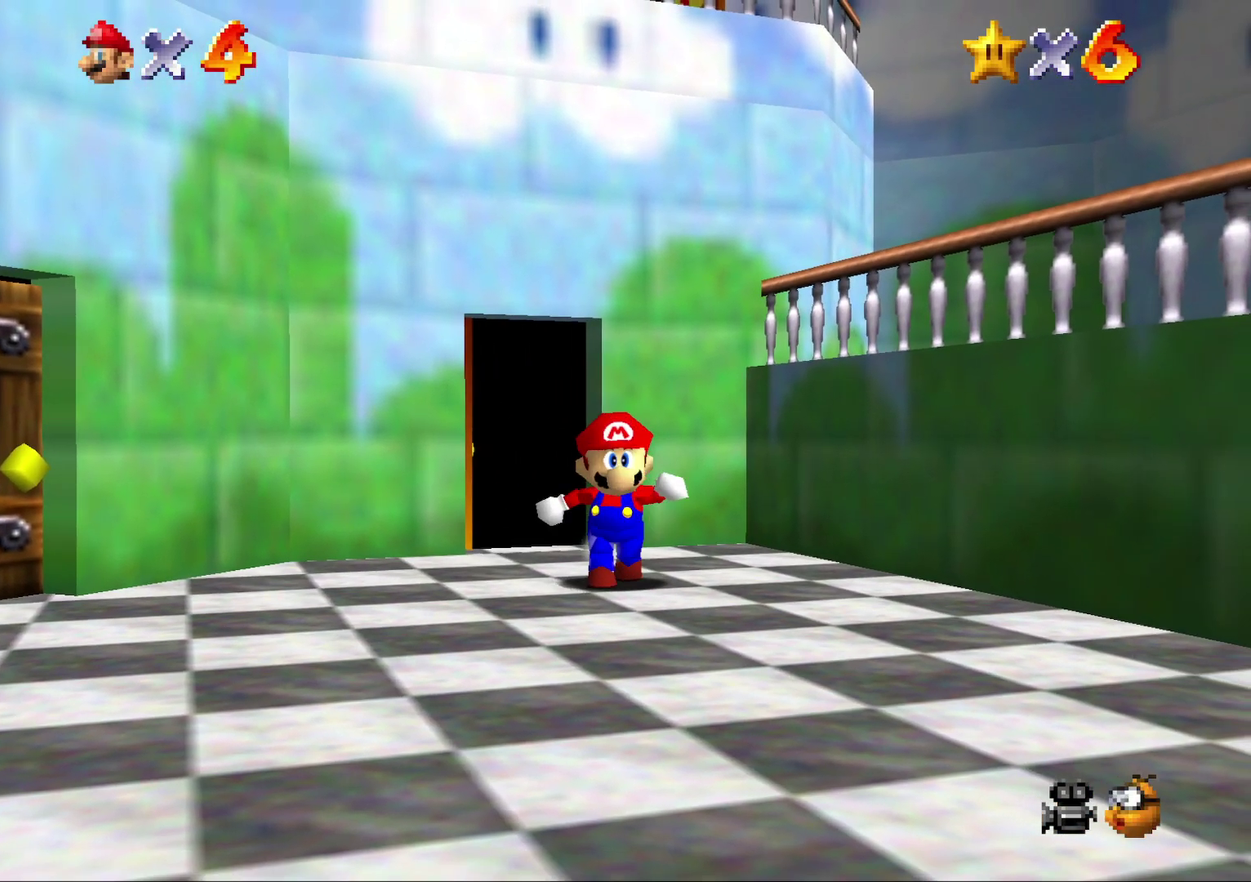
{"buttons": ["Z"], "left_stick": "down", "events": [[433, "Z", "down"]]}
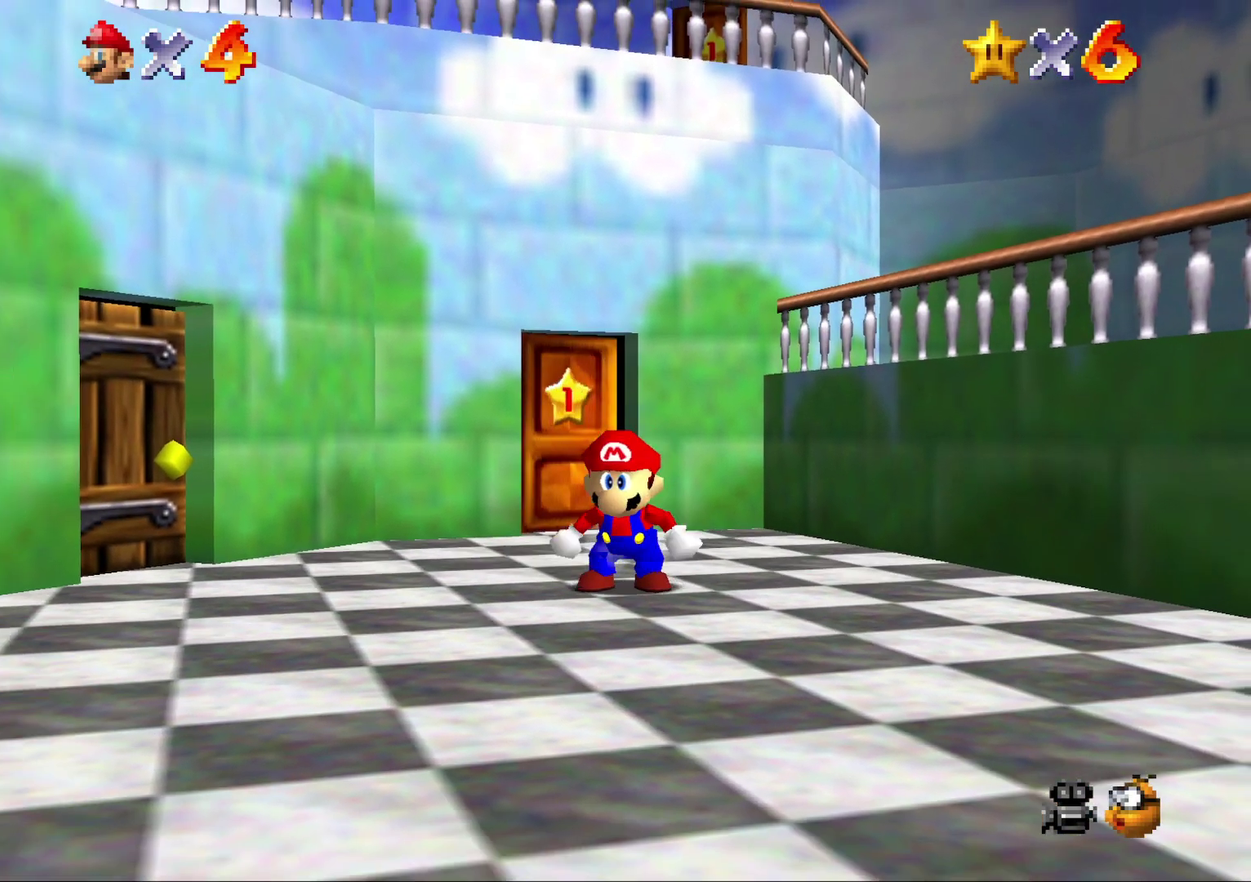
{"buttons": ["A", "Z"], "left_stick": "down-left", "events": [[67, "A", "down"], [150, "A", "up"], [233, "A", "down"], [300, "A", "up"], [350, "A", "down"], [417, "left_stick", "down-left"]]}
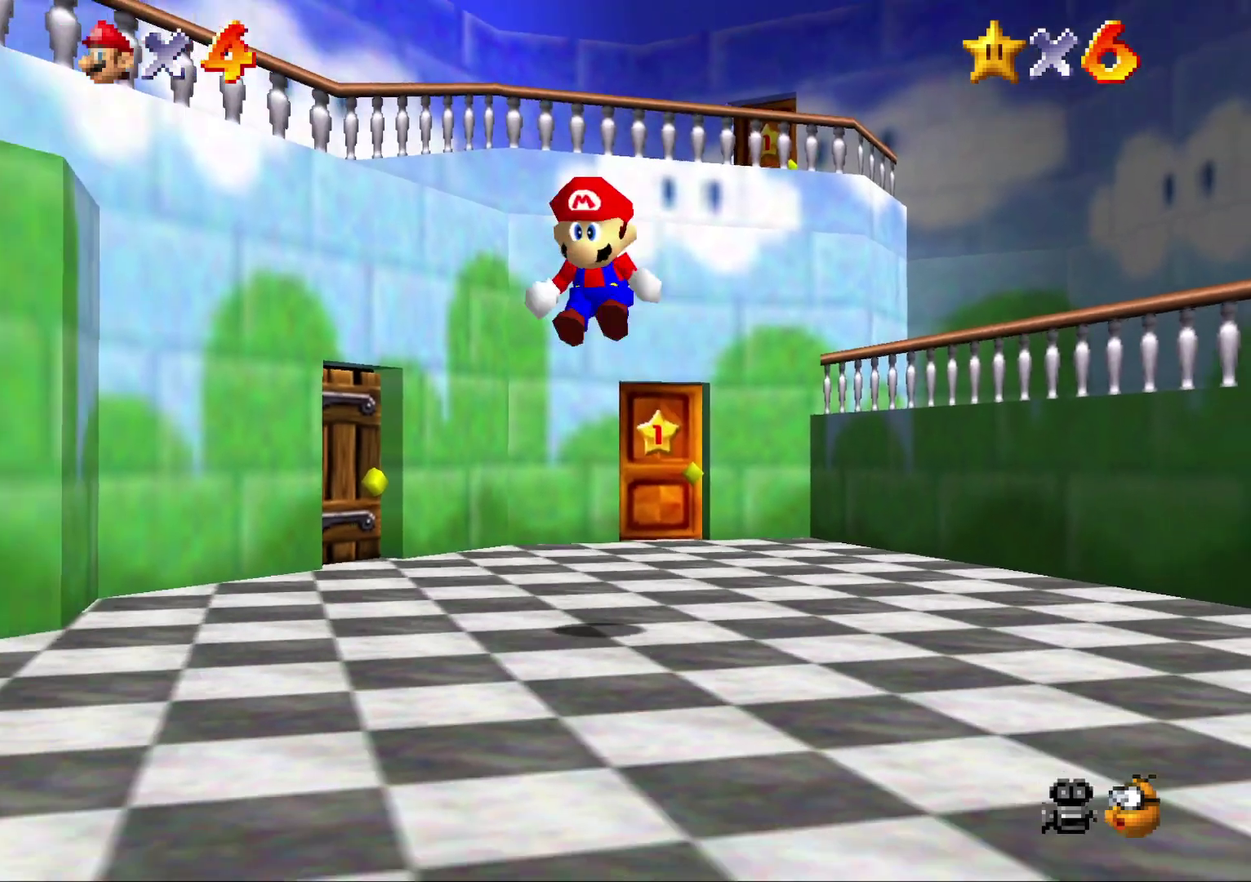
{"buttons": [], "left_stick": "left", "events": [[167, "A", "up"], [167, "left_stick", "left"], [267, "Z", "up"]]}
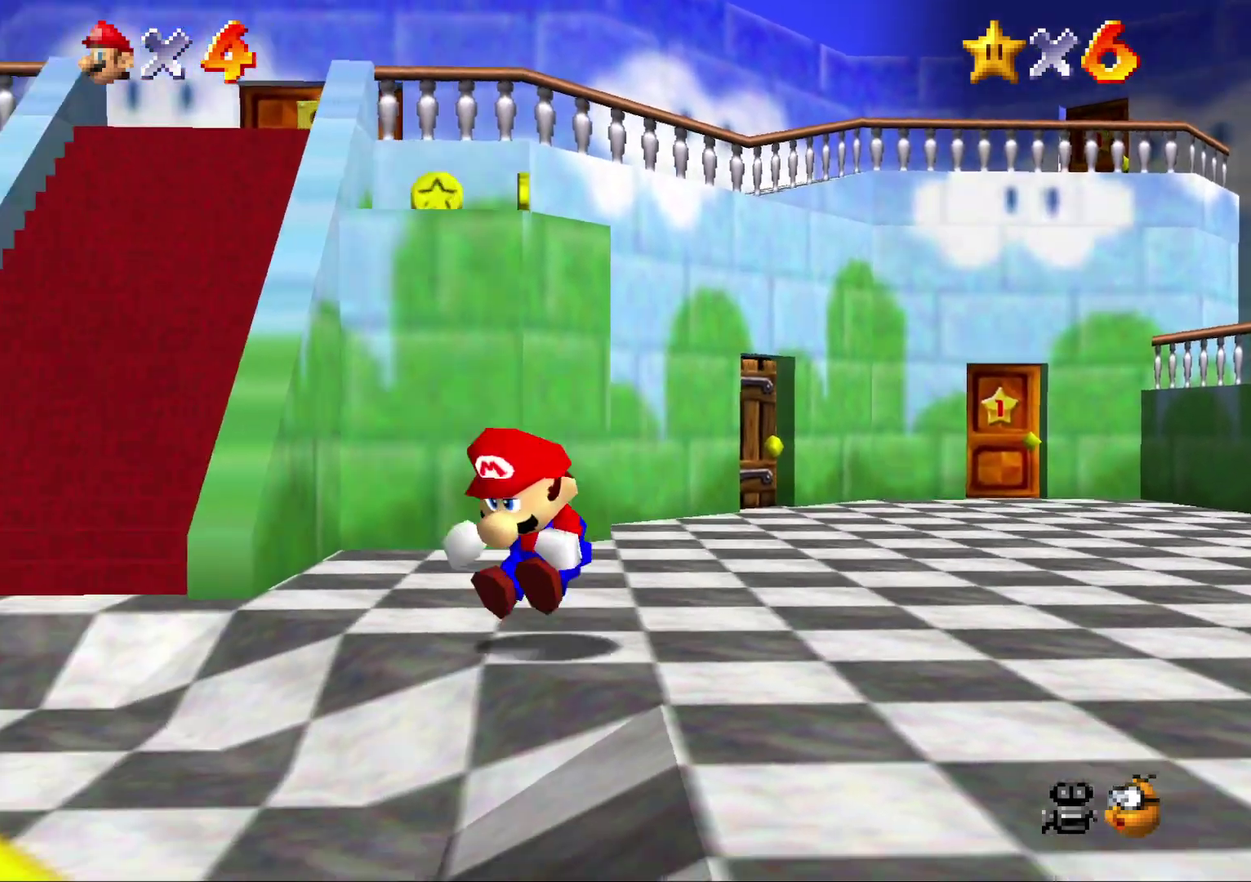
{"buttons": [], "left_stick": "up-left", "events": [[433, "left_stick", "up-left"]]}
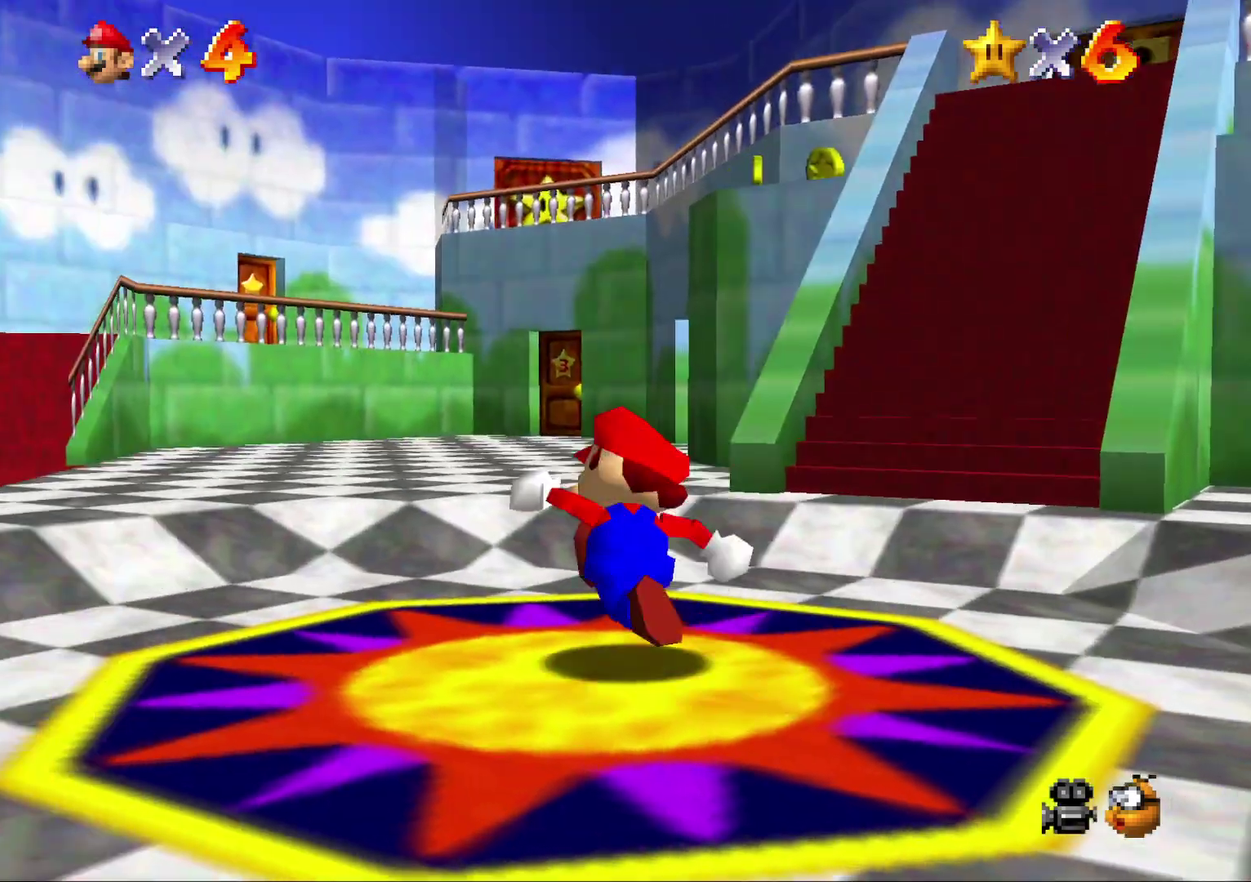
{"buttons": ["A", "Z"], "left_stick": "up-left", "events": [[50, "left_stick", "up"], [217, "Z", "down"], [250, "A", "down"], [367, "A", "up"], [433, "A", "down"], [433, "left_stick", "up-left"]]}
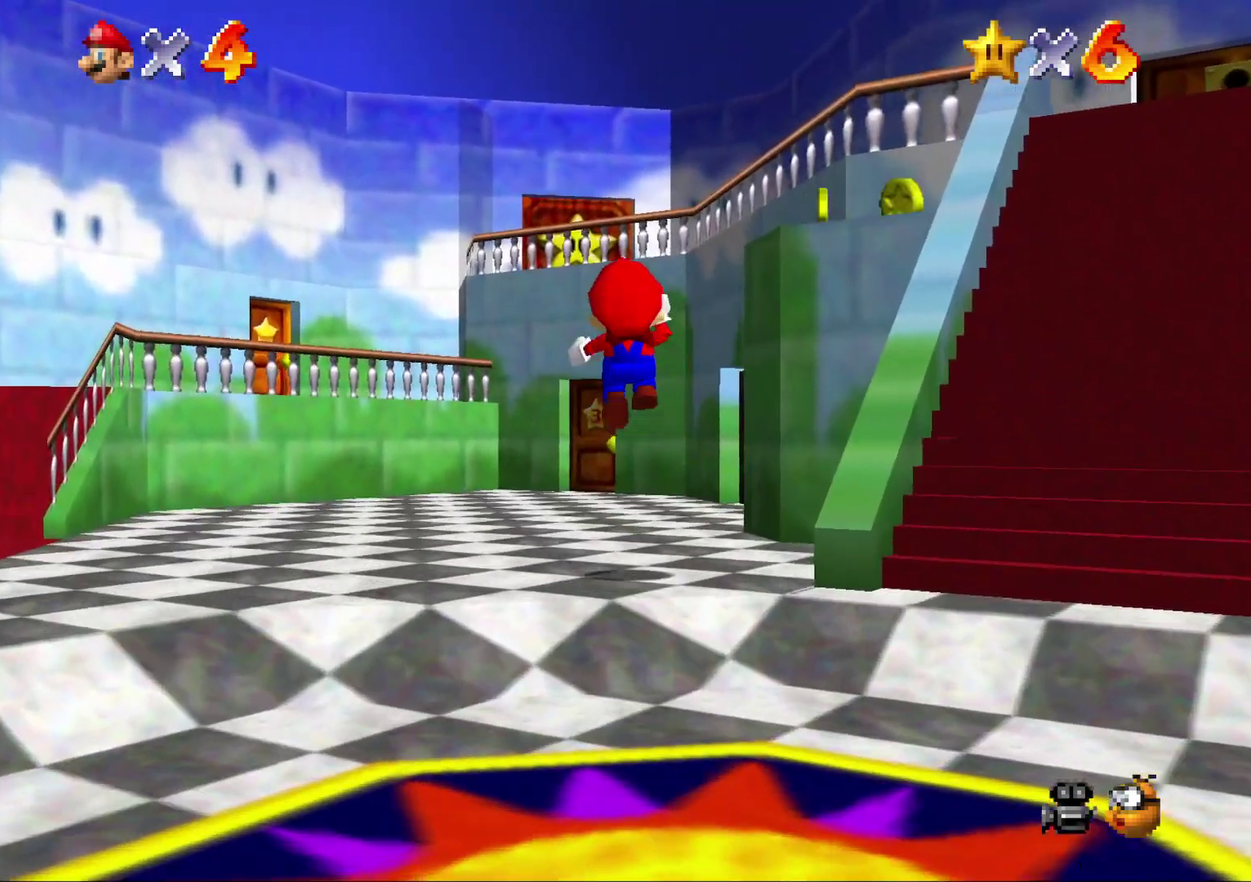
{"buttons": ["A"], "left_stick": "up", "events": [[33, "A", "up"], [150, "A", "down"], [333, "left_stick", "up"], [383, "A", "up"], [450, "A", "down"], [450, "Z", "up"]]}
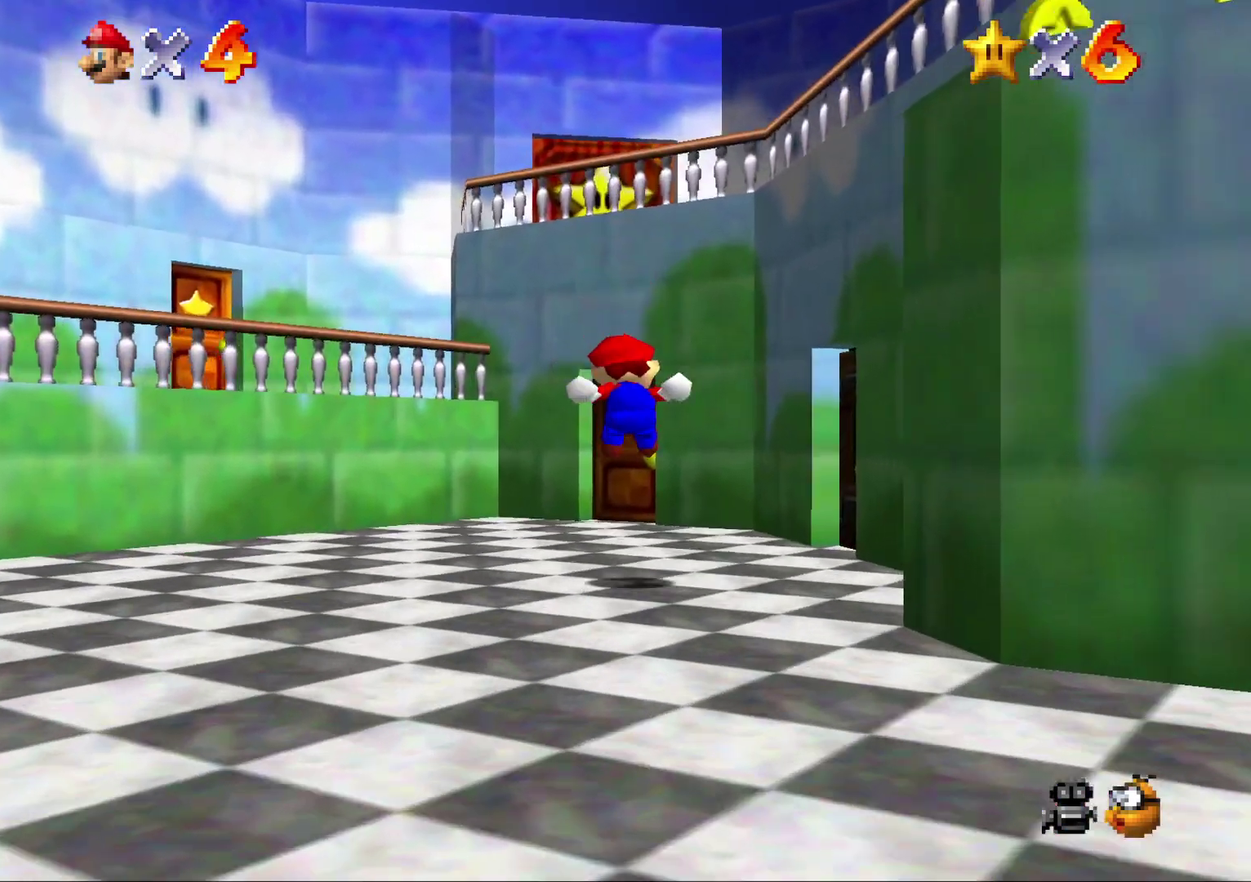
{"buttons": [], "left_stick": "up", "events": [[50, "A", "up"], [100, "A", "down"], [267, "A", "up"]]}
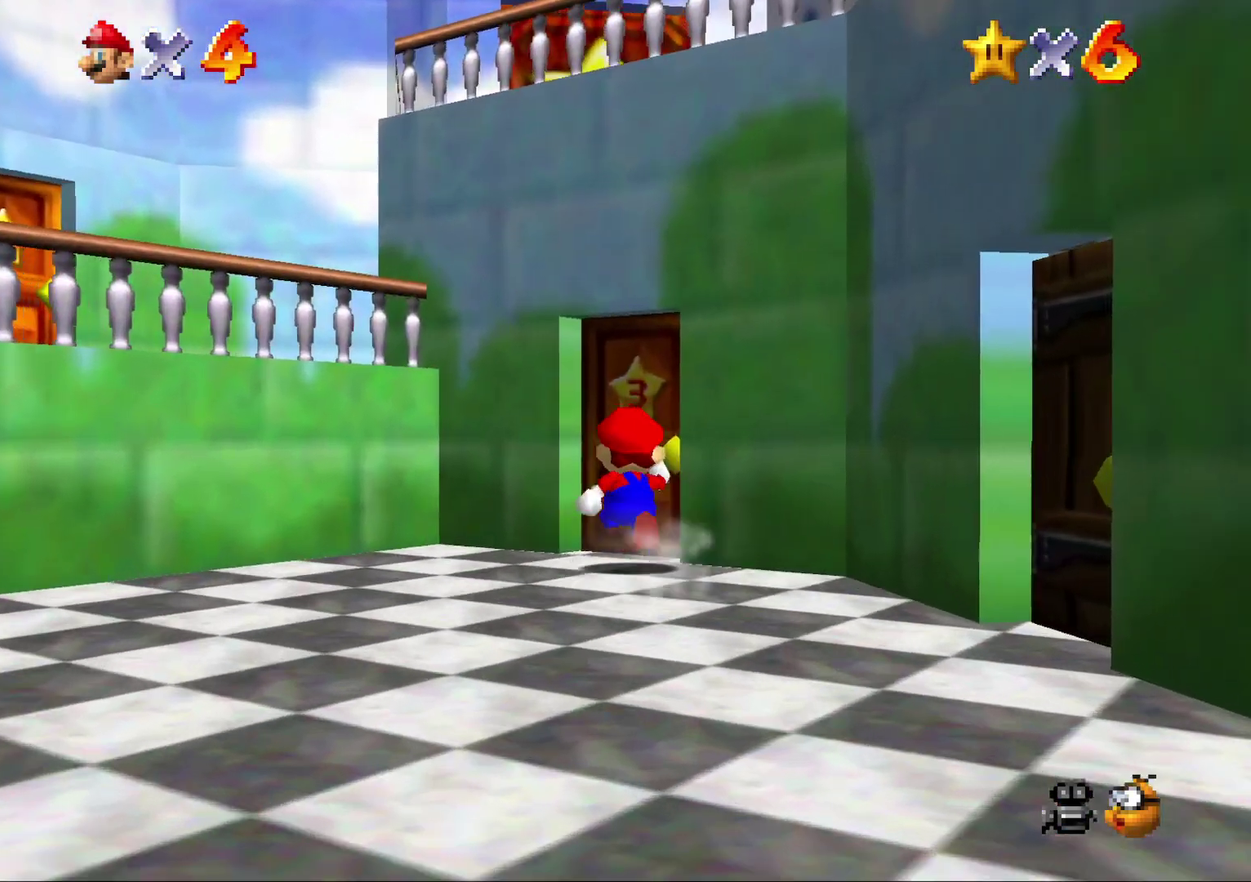
{"buttons": [], "left_stick": "center", "events": [[433, "left_stick", "center"]]}
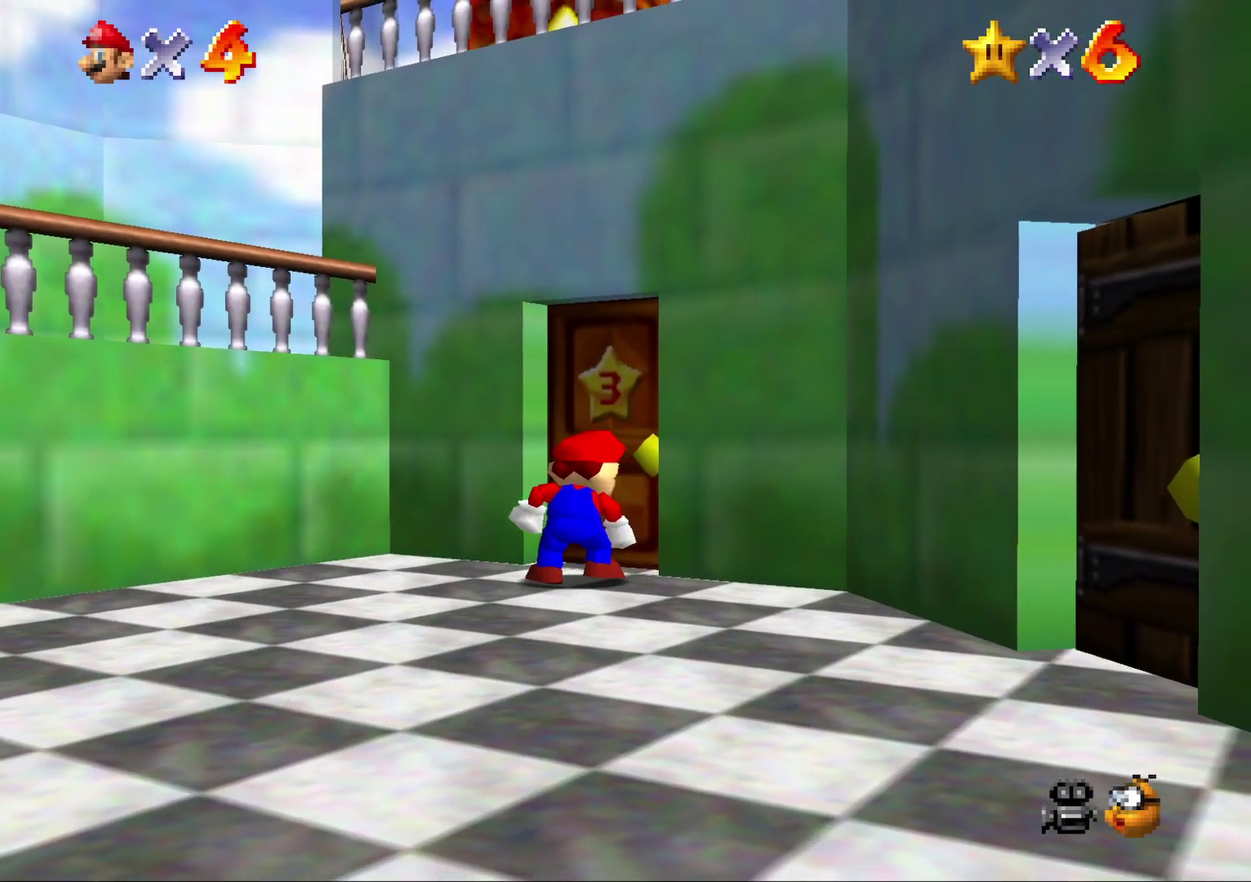
{"buttons": [], "left_stick": "center", "events": []}
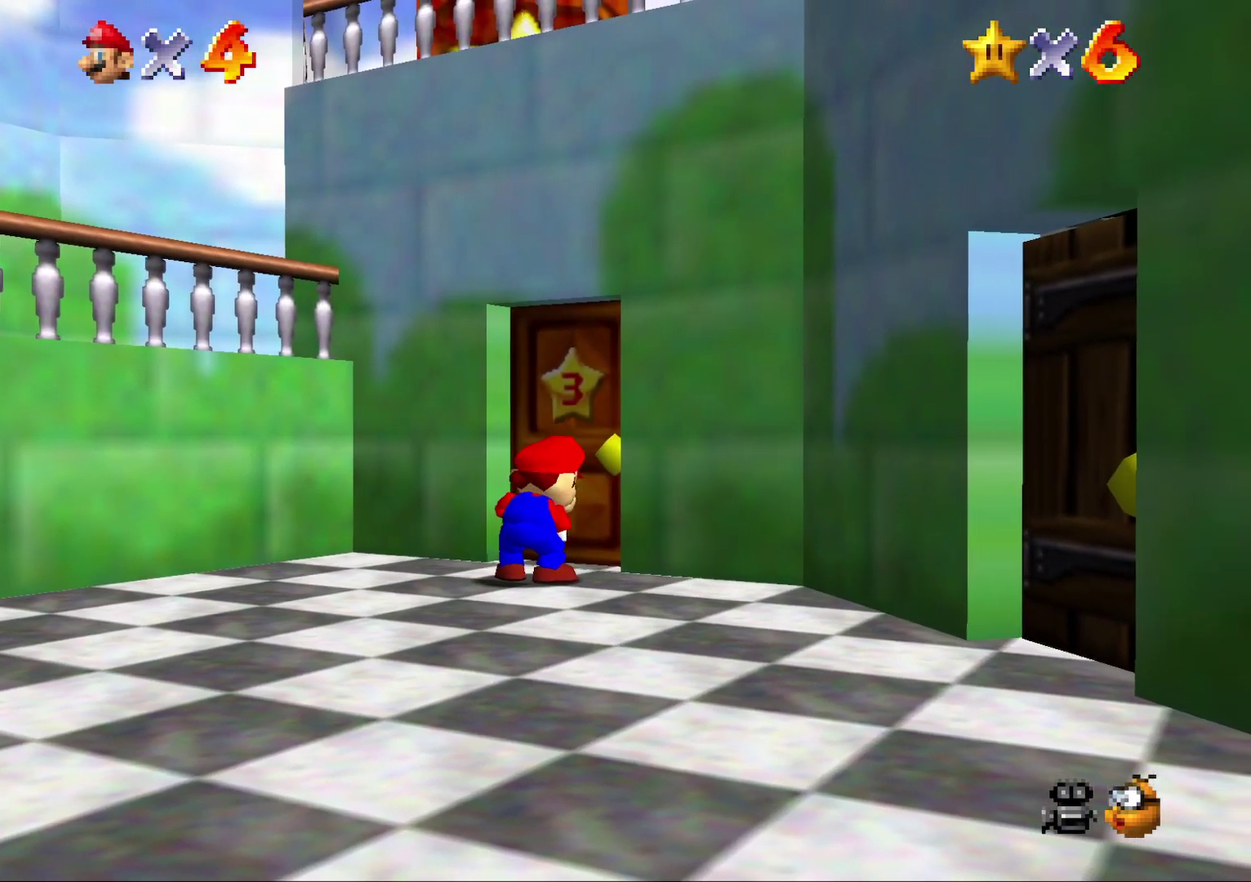
{"buttons": [], "left_stick": "center", "events": []}
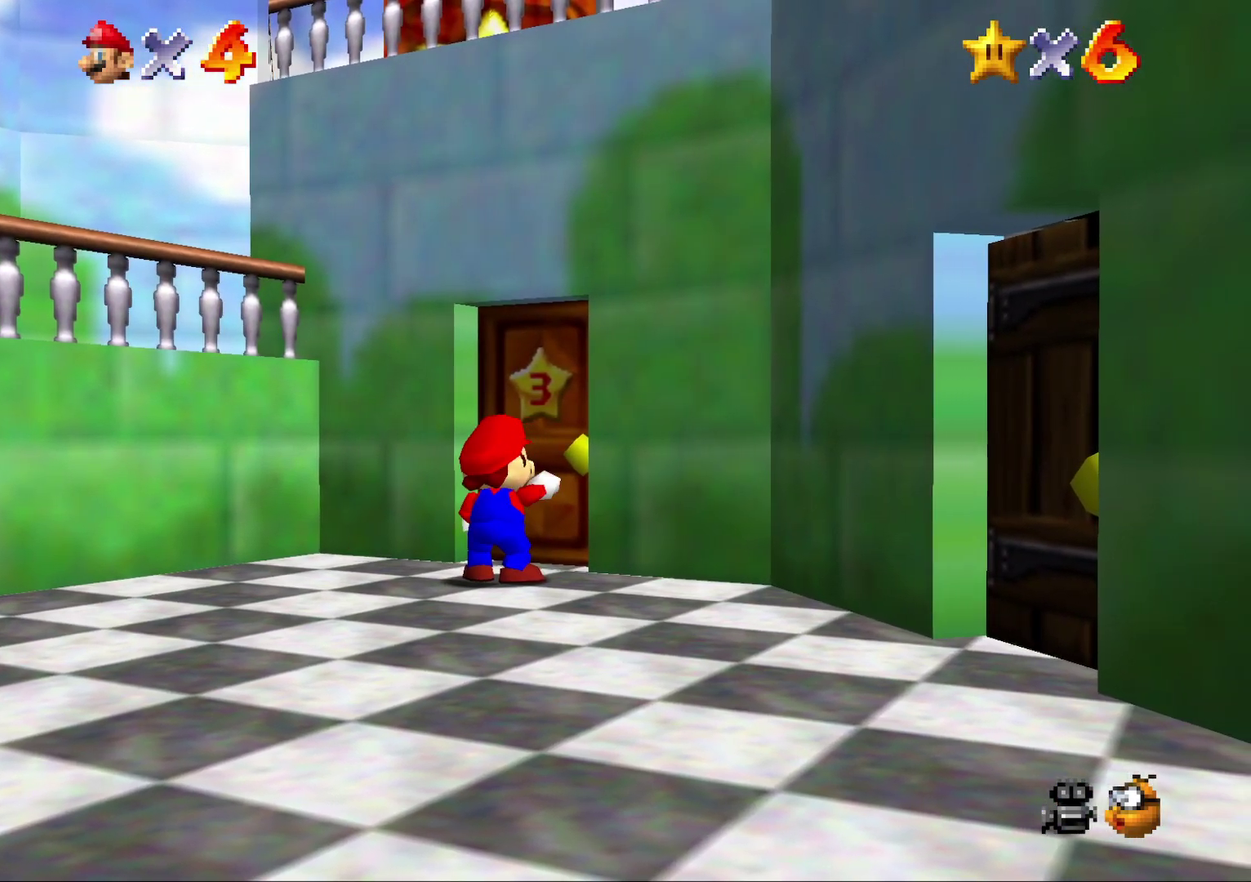
{"buttons": [], "left_stick": "center", "events": []}